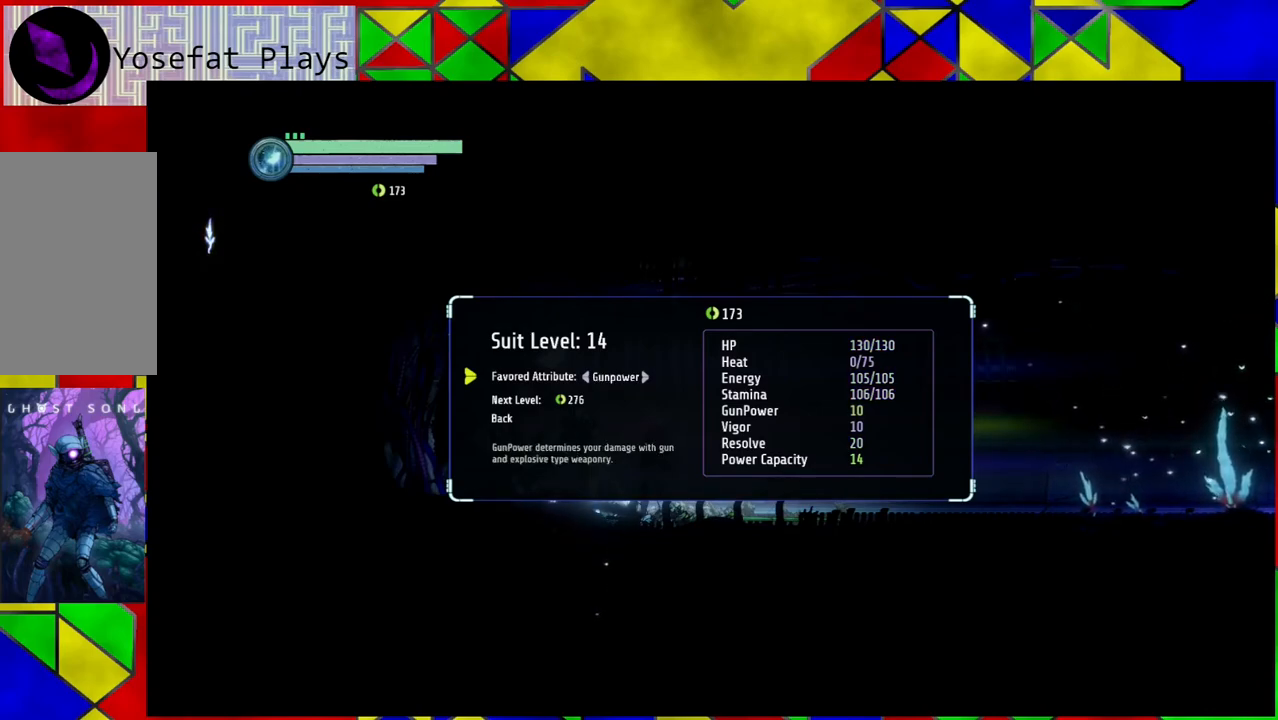
Gameplay with a controller (Nintendo layout); each line is a JSON object with the inputs held at the frame after it. "events" lists button and stick changes between this image and that frame as [ms after this image, input, new state], when the widget could be followed in between. Not read: L3 R3.
{"buttons": [], "left_stick": "center", "right_stick": "center", "events": []}
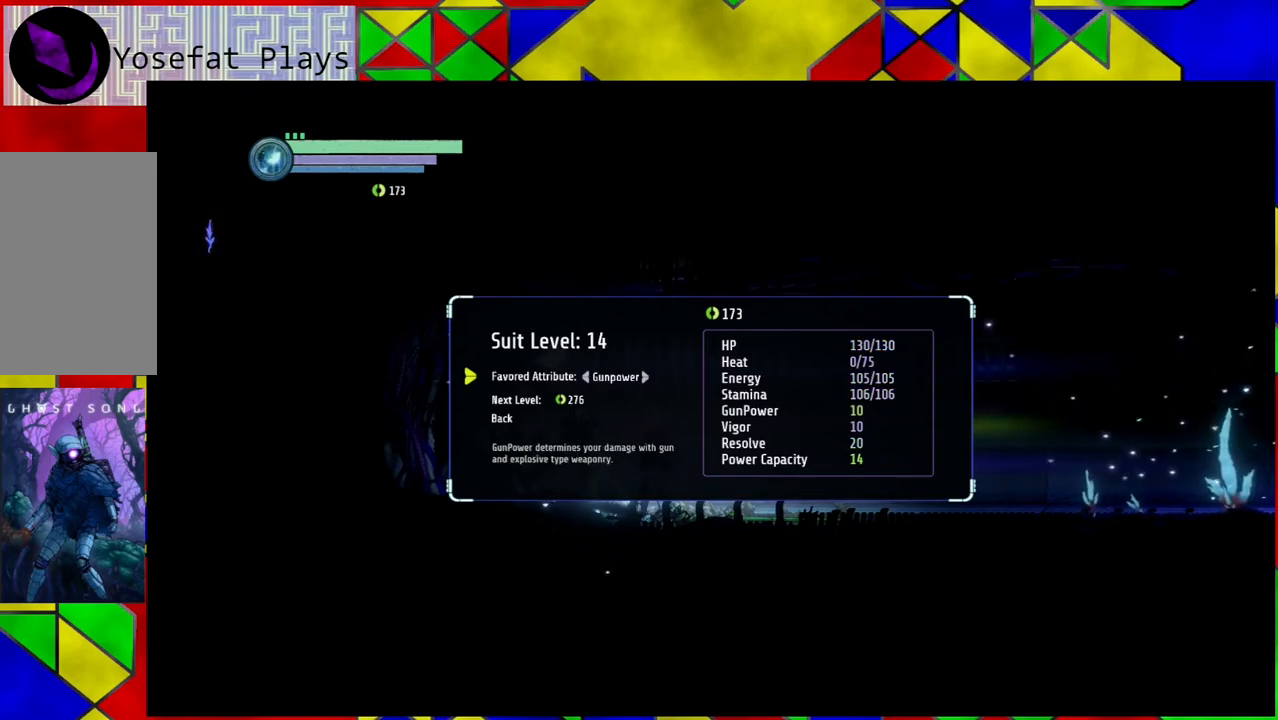
{"buttons": [], "left_stick": "center", "right_stick": "center", "events": []}
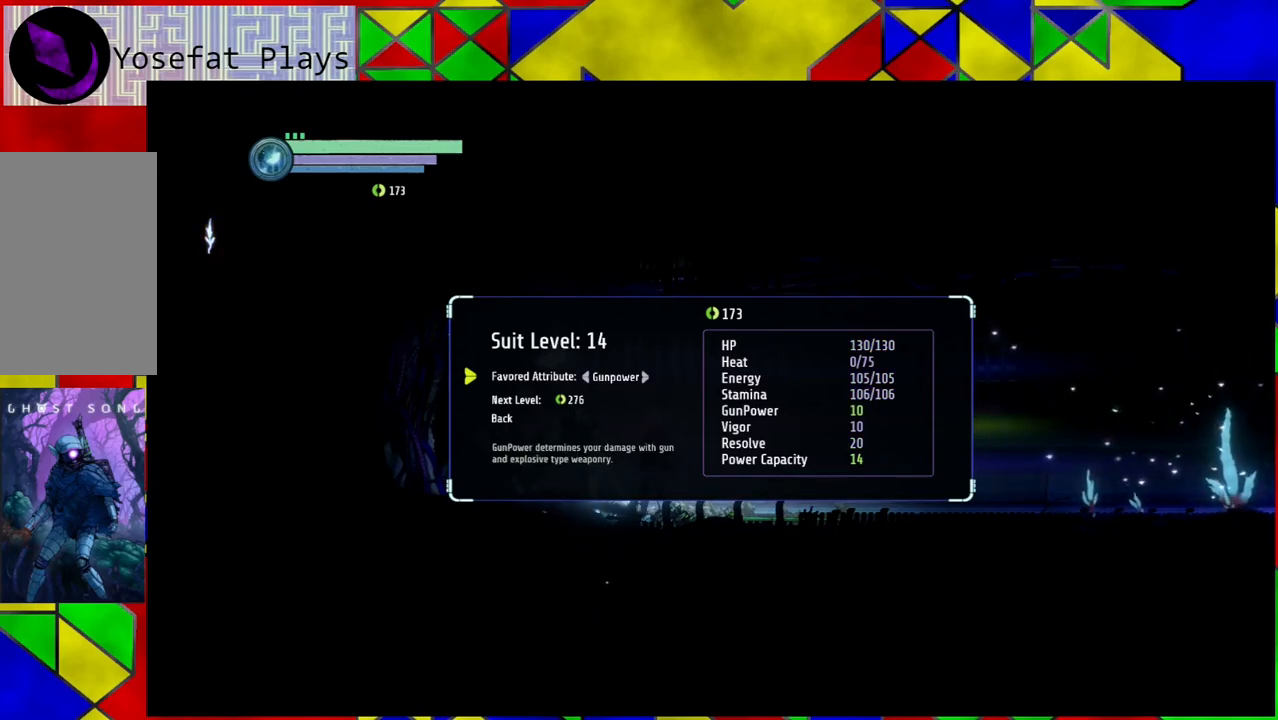
{"buttons": [], "left_stick": "center", "right_stick": "center", "events": []}
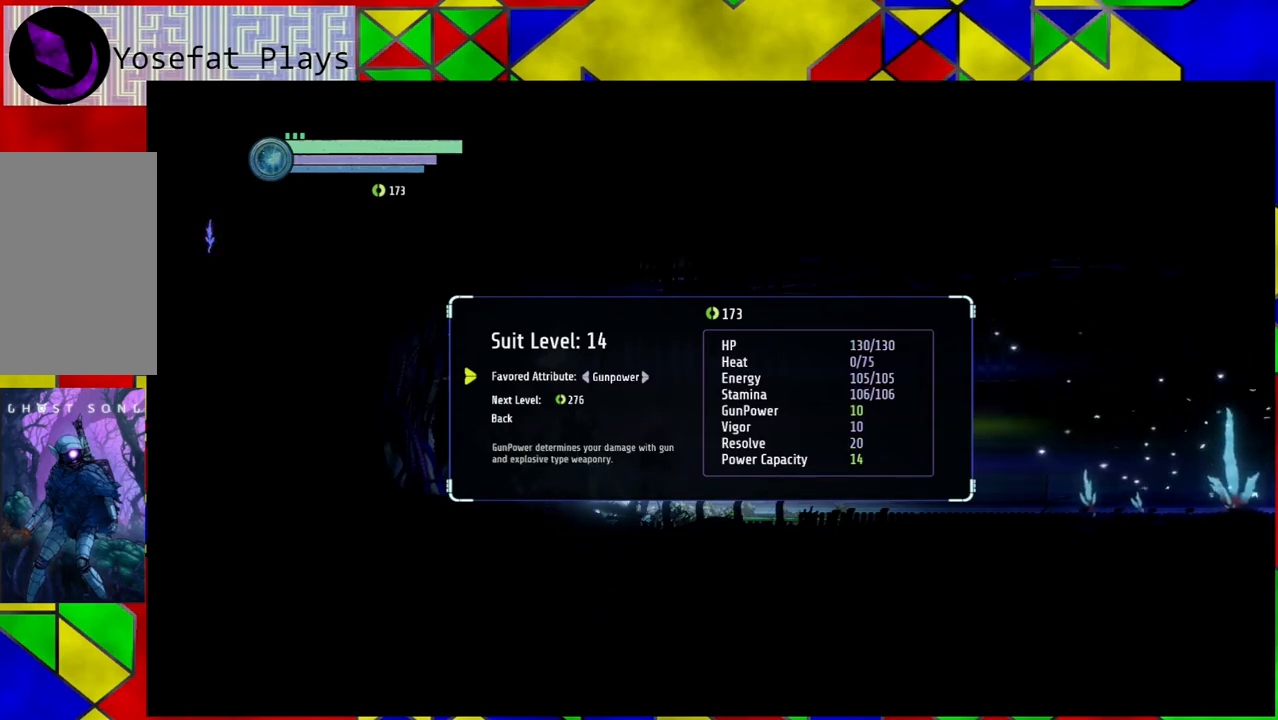
{"buttons": [], "left_stick": "center", "right_stick": "center", "events": []}
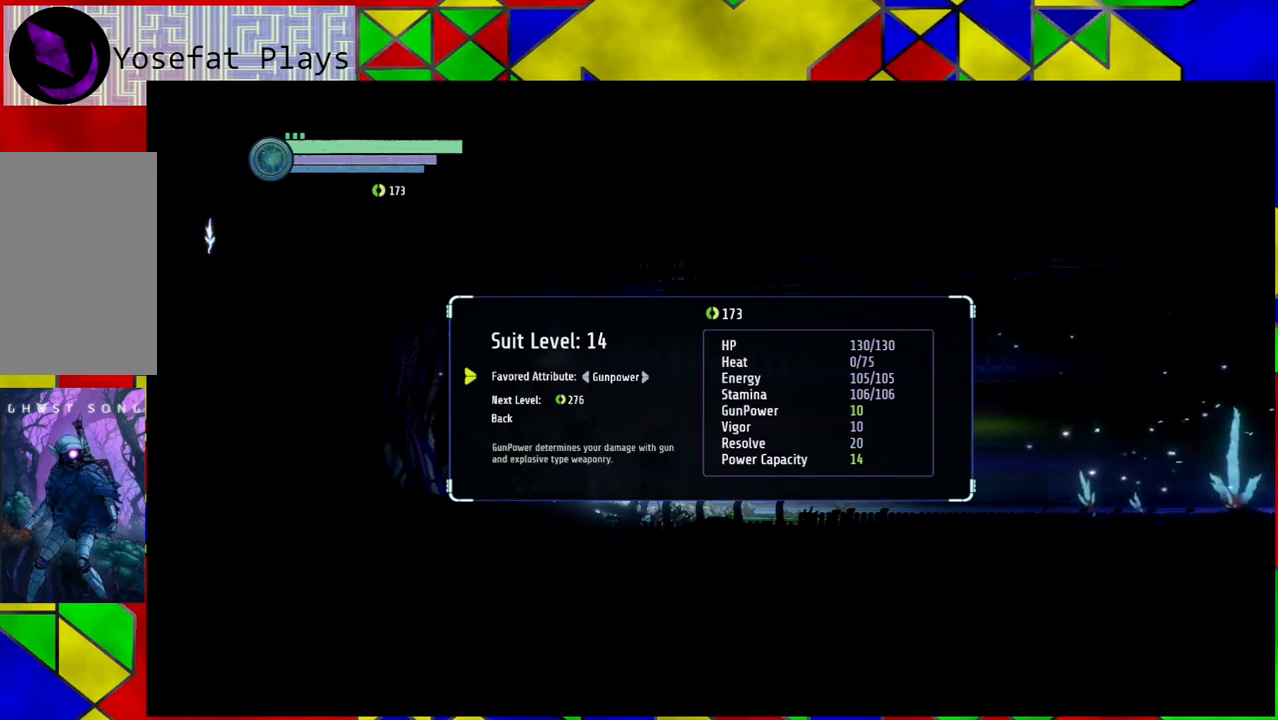
{"buttons": [], "left_stick": "center", "right_stick": "center", "events": []}
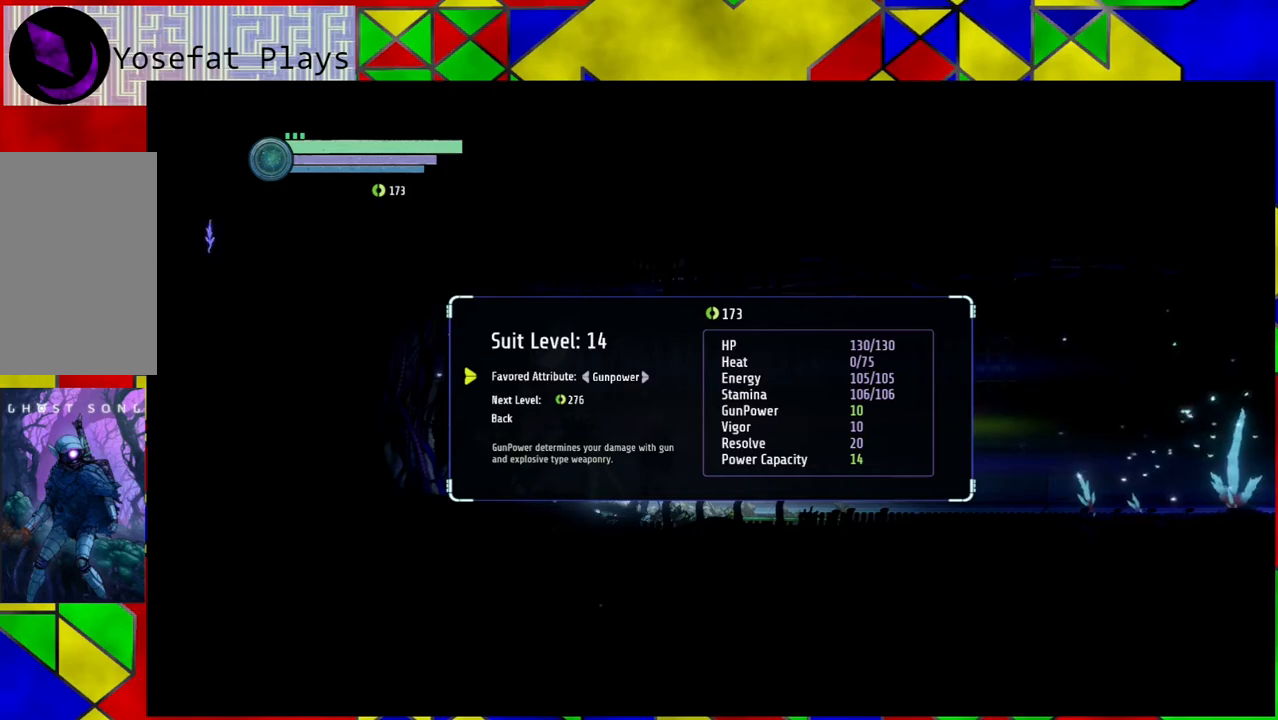
{"buttons": [], "left_stick": "center", "right_stick": "center", "events": []}
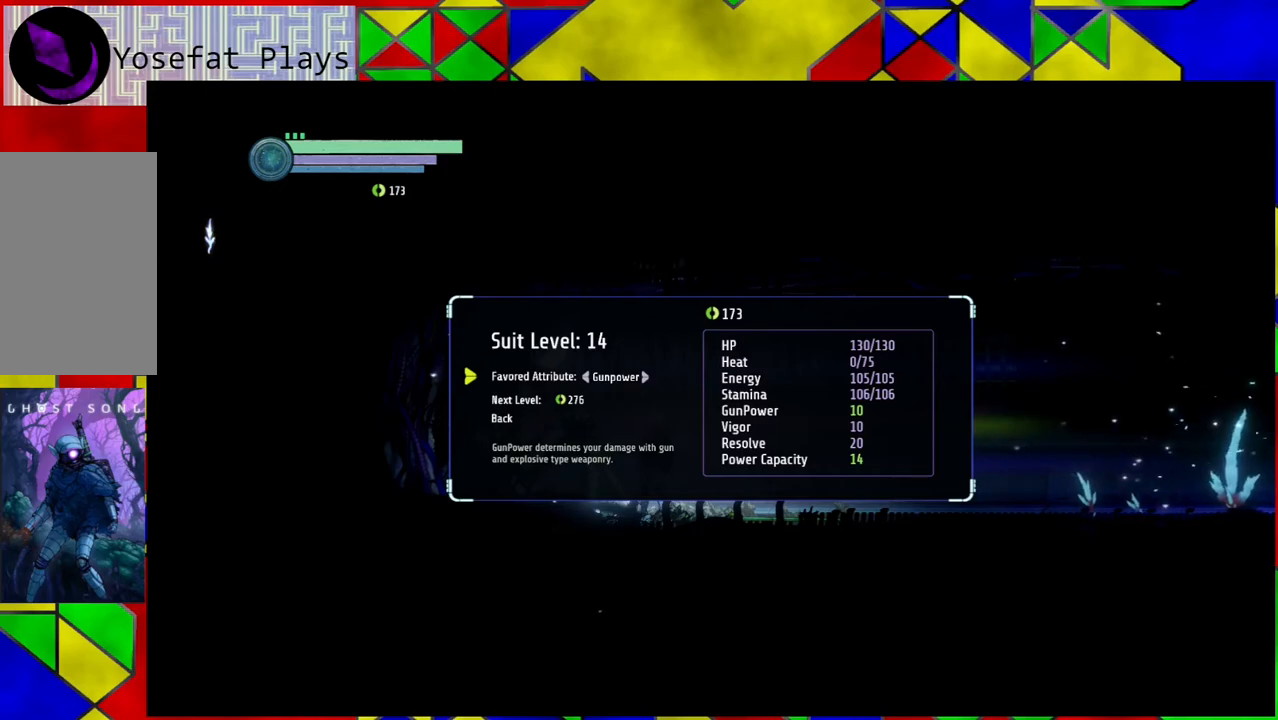
{"buttons": [], "left_stick": "center", "right_stick": "center", "events": []}
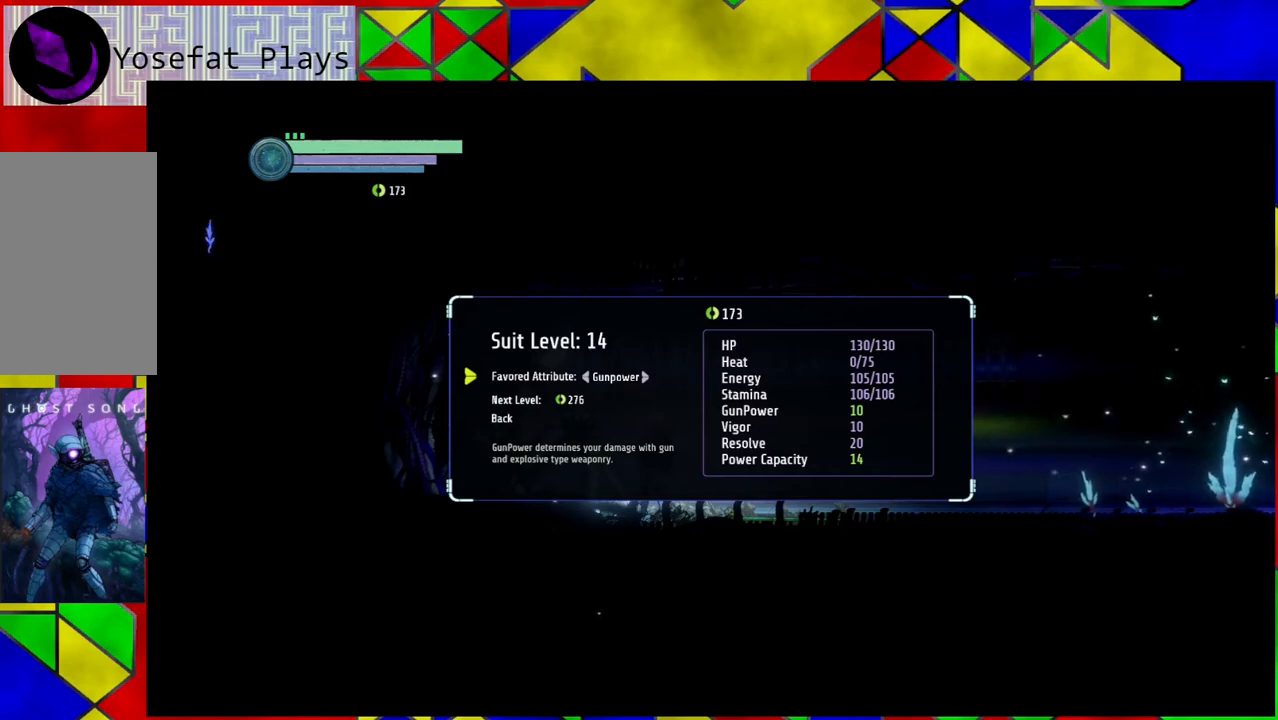
{"buttons": [], "left_stick": "center", "right_stick": "center", "events": []}
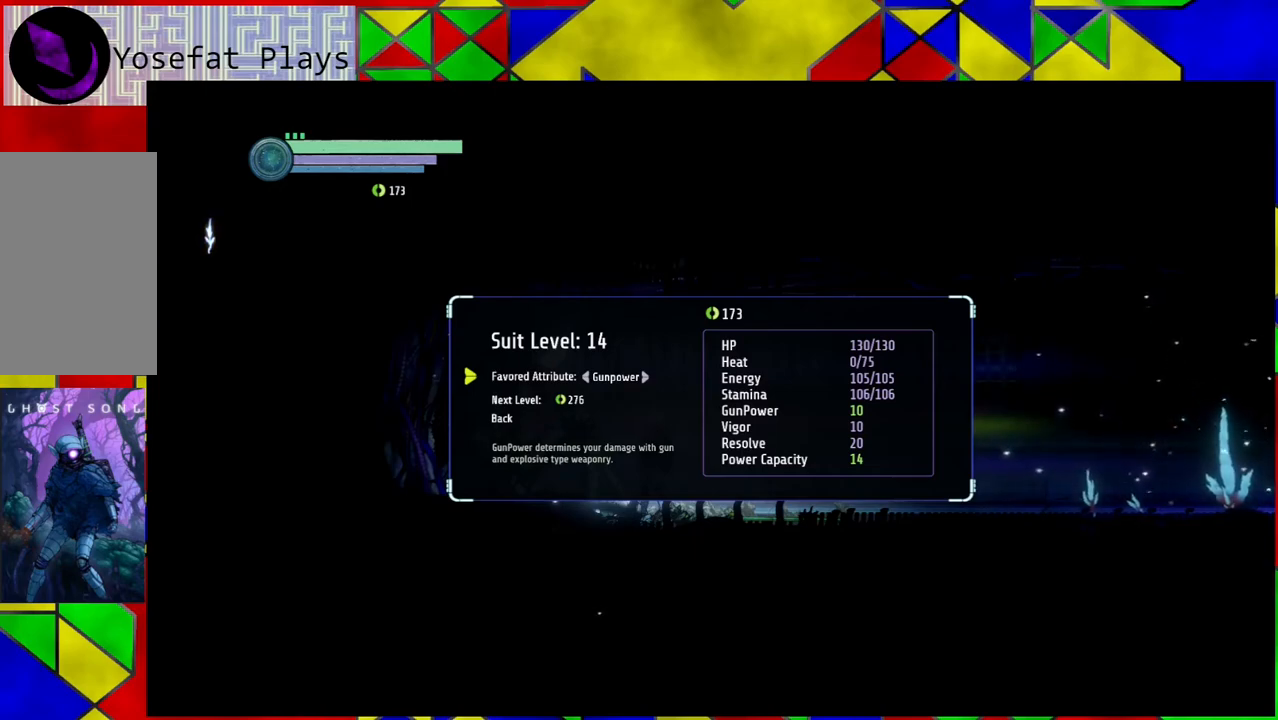
{"buttons": [], "left_stick": "center", "right_stick": "center", "events": []}
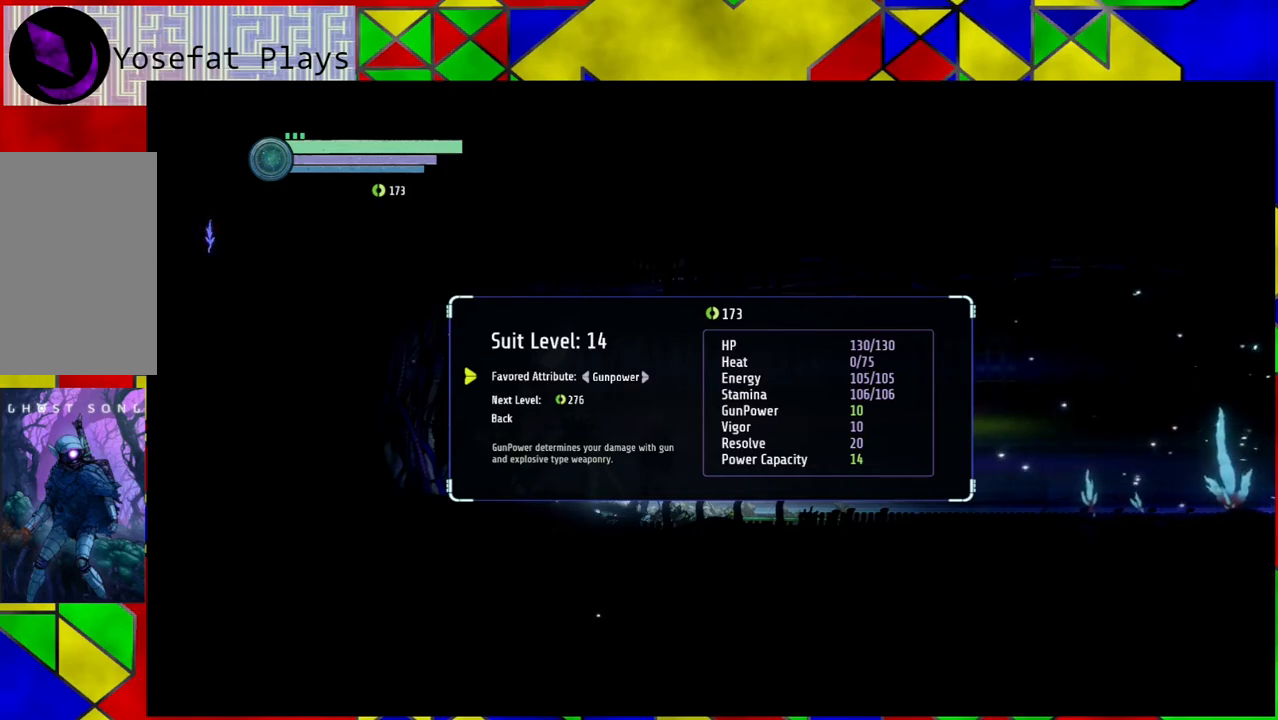
{"buttons": [], "left_stick": "center", "right_stick": "center", "events": [[117, "DPAD_DOWN", "down"], [233, "DPAD_DOWN", "up"]]}
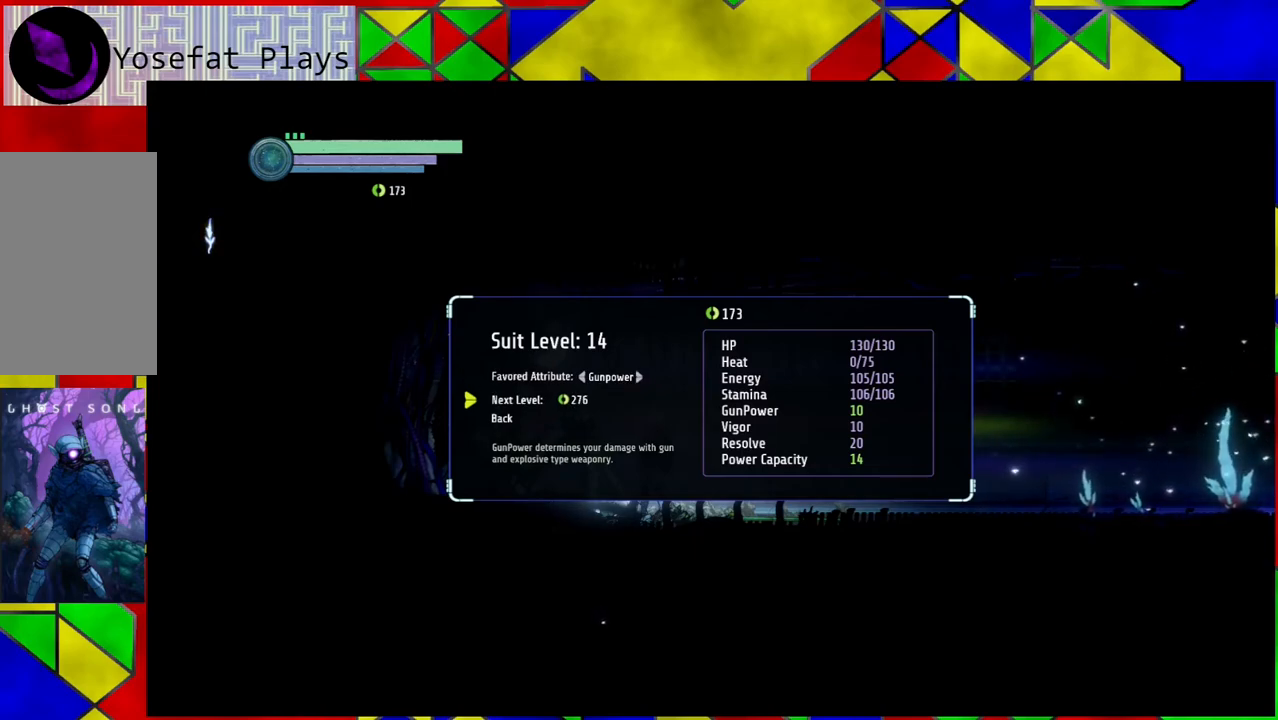
{"buttons": [], "left_stick": "center", "right_stick": "center", "events": []}
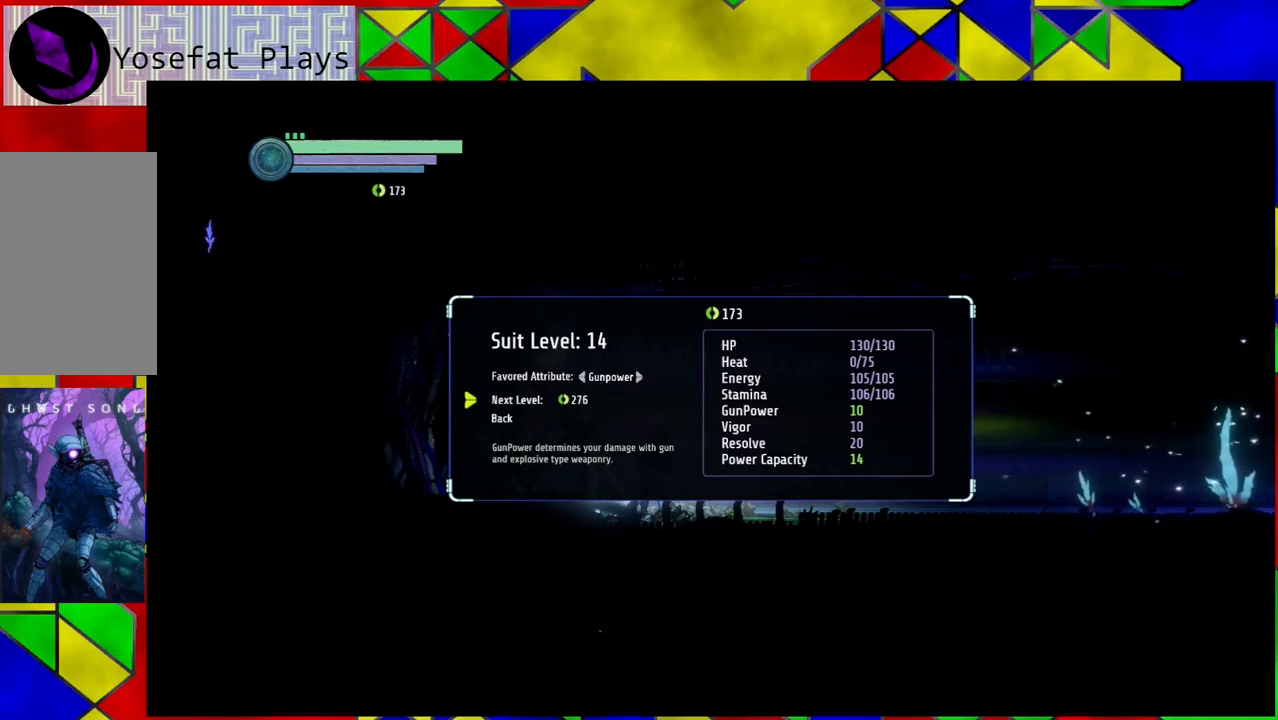
{"buttons": [], "left_stick": "center", "right_stick": "center", "events": [[350, "DPAD_DOWN", "down"], [467, "DPAD_DOWN", "up"]]}
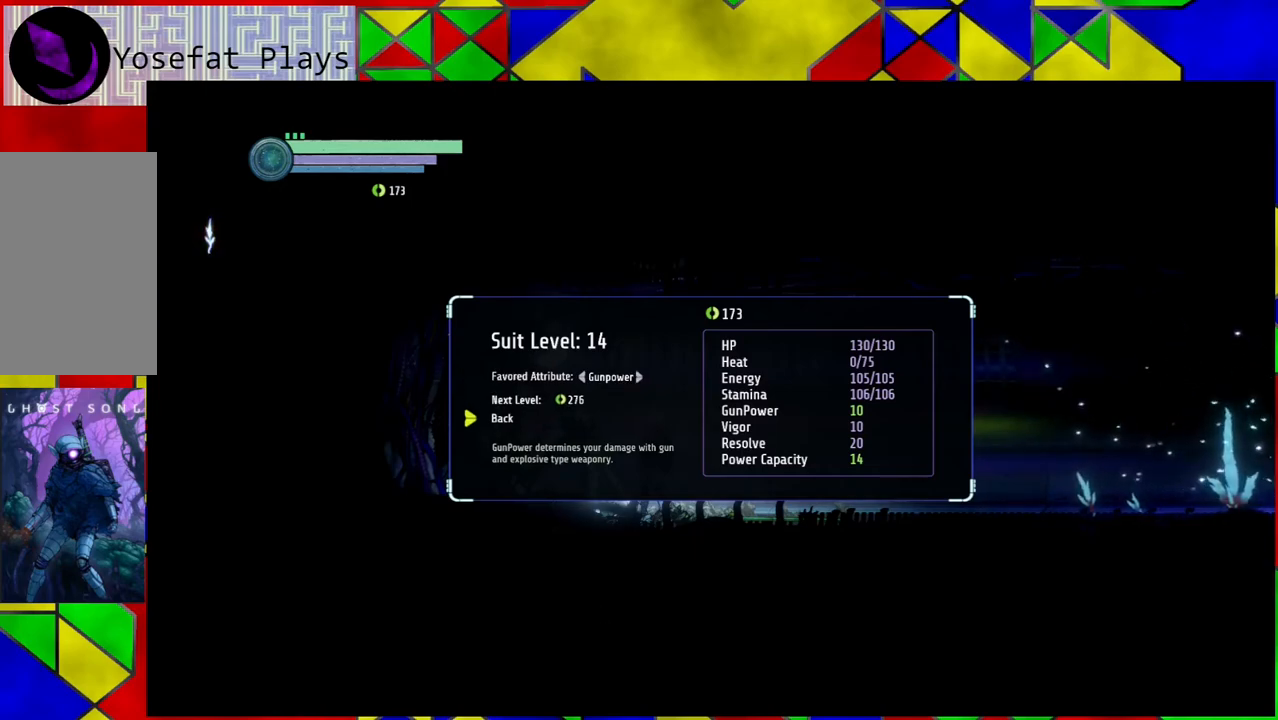
{"buttons": [], "left_stick": "center", "right_stick": "center", "events": [[100, "B", "down"], [217, "B", "up"]]}
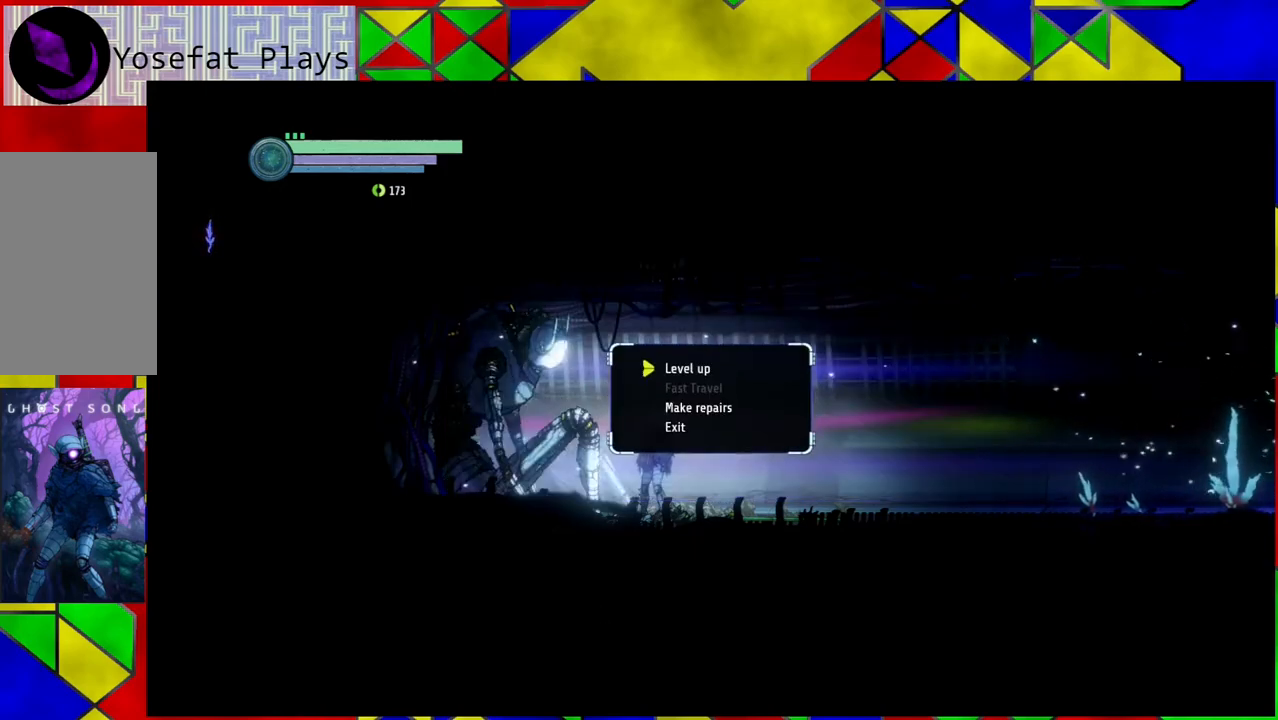
{"buttons": [], "left_stick": "center", "right_stick": "center", "events": []}
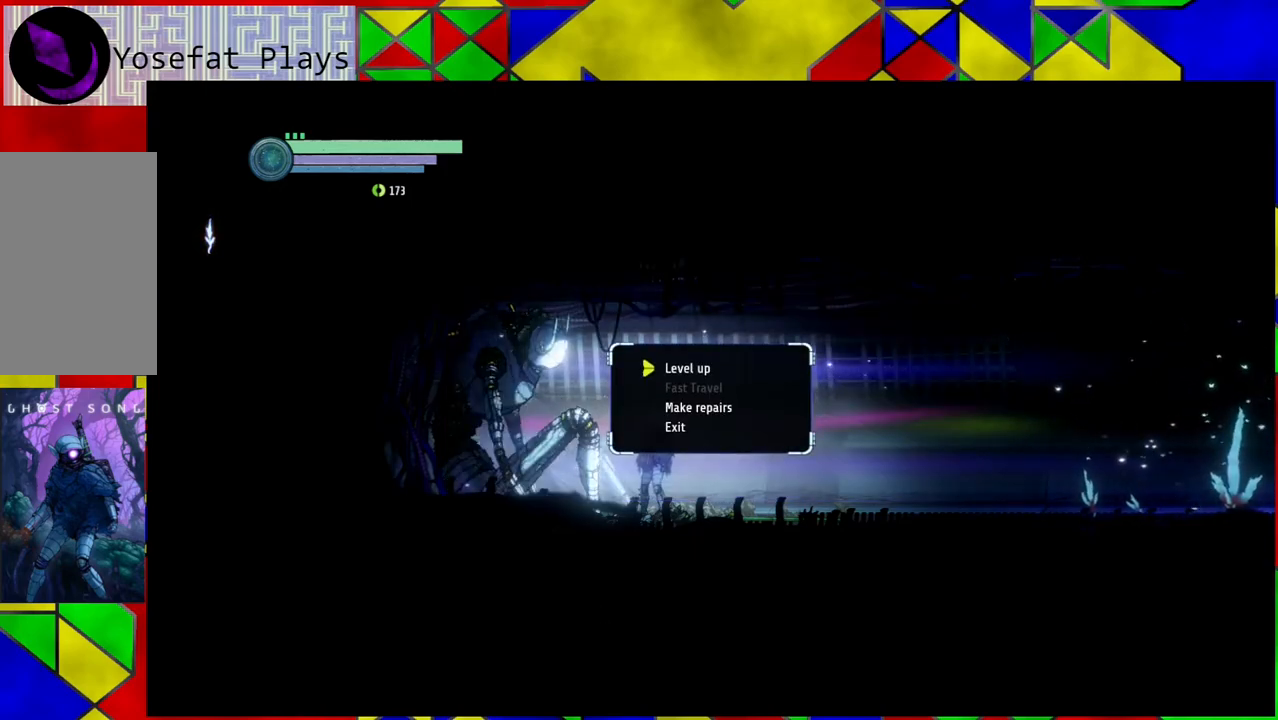
{"buttons": ["DPAD_DOWN"], "left_stick": "center", "right_stick": "center", "events": [[100, "DPAD_DOWN", "down"], [150, "DPAD_DOWN", "up"], [267, "DPAD_DOWN", "down"], [350, "DPAD_DOWN", "up"], [483, "DPAD_DOWN", "down"]]}
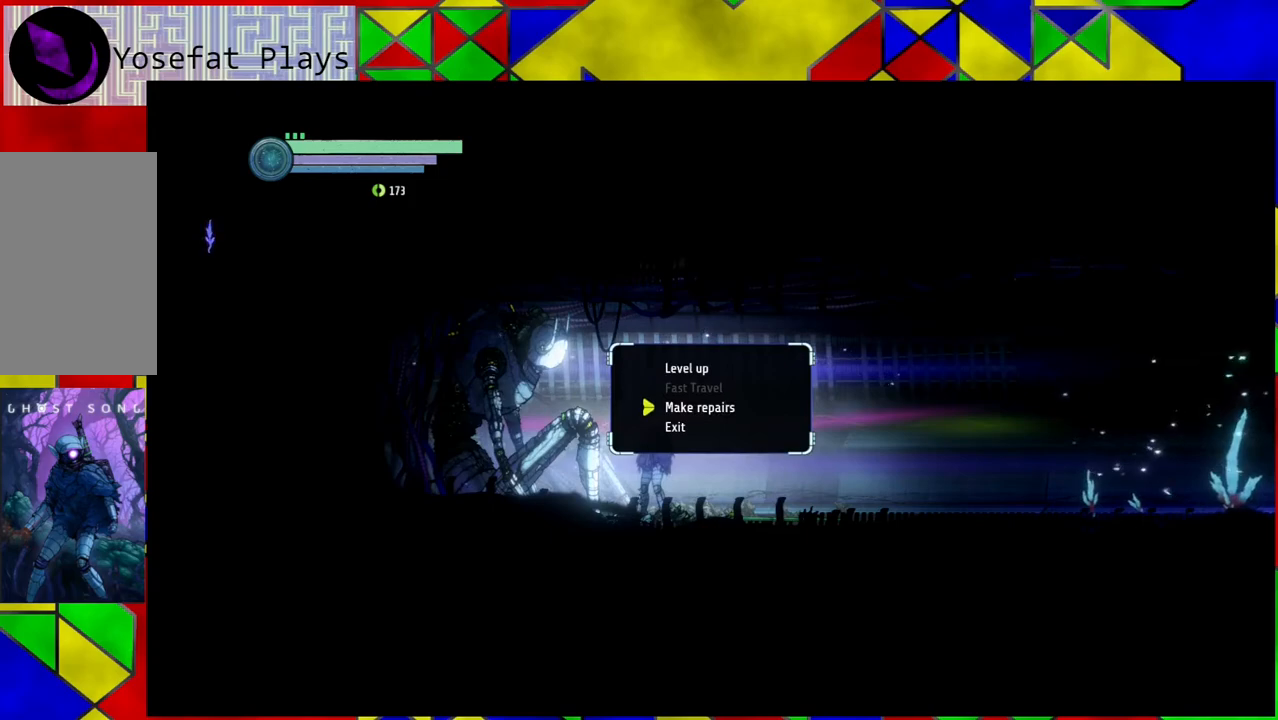
{"buttons": [], "left_stick": "center", "right_stick": "center", "events": [[117, "DPAD_DOWN", "up"], [233, "B", "down"], [400, "B", "up"]]}
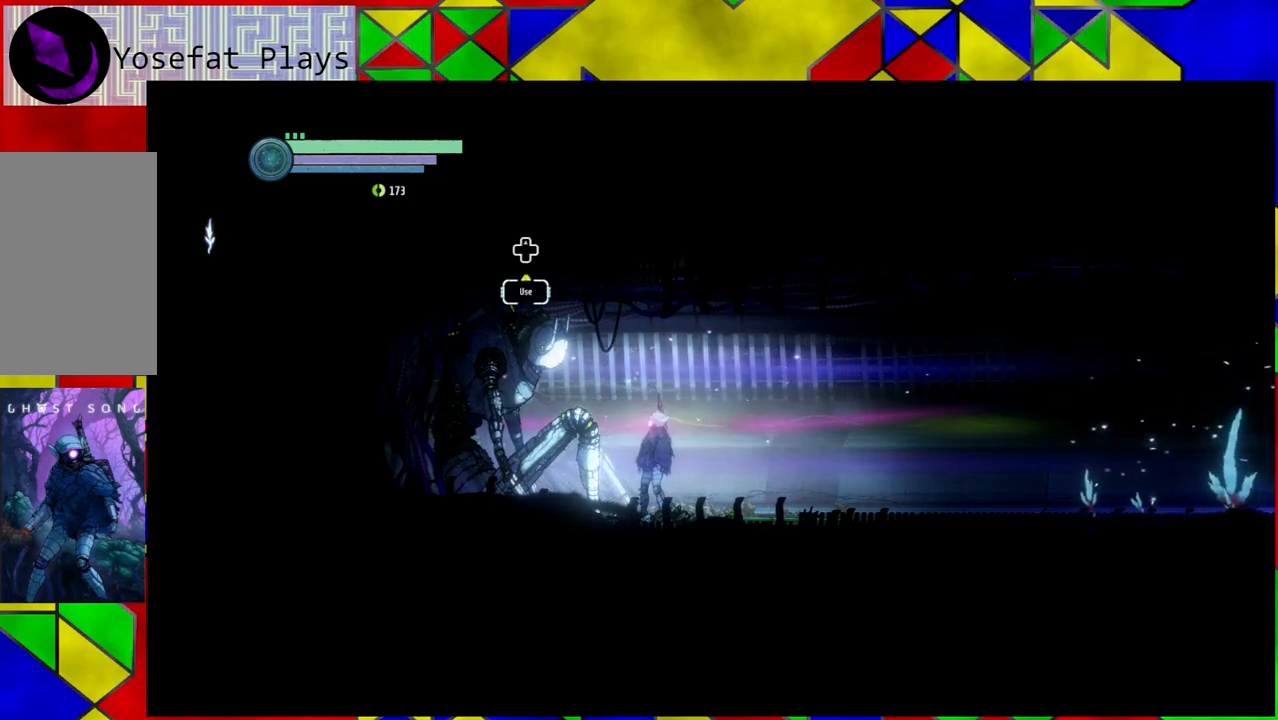
{"buttons": [], "left_stick": "right", "right_stick": "center", "events": [[83, "left_stick", "right"]]}
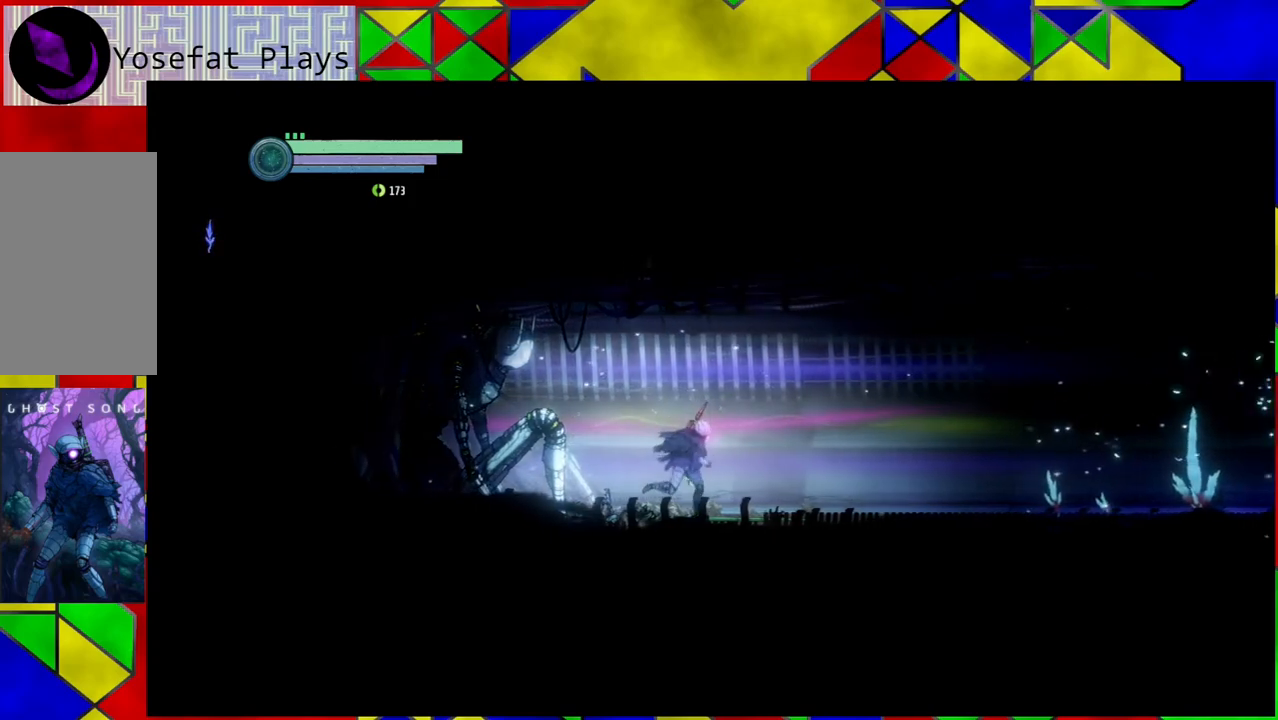
{"buttons": [], "left_stick": "right", "right_stick": "center", "events": []}
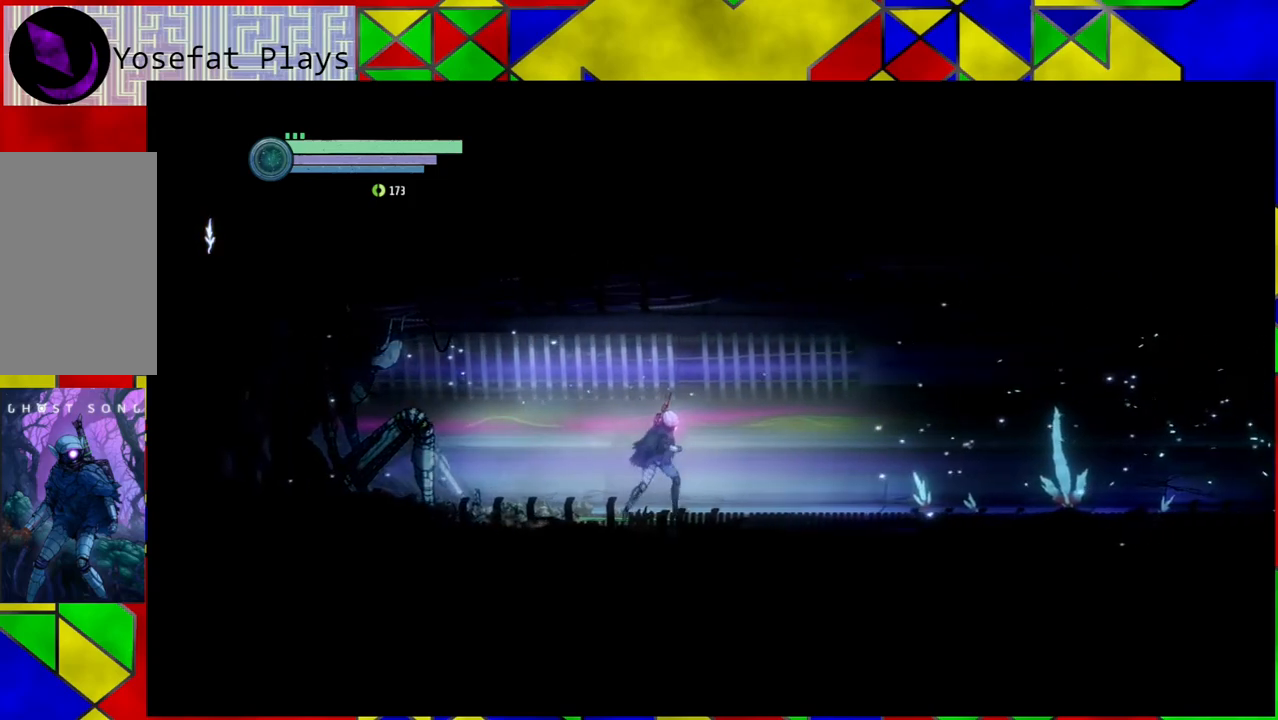
{"buttons": [], "left_stick": "right", "right_stick": "center", "events": []}
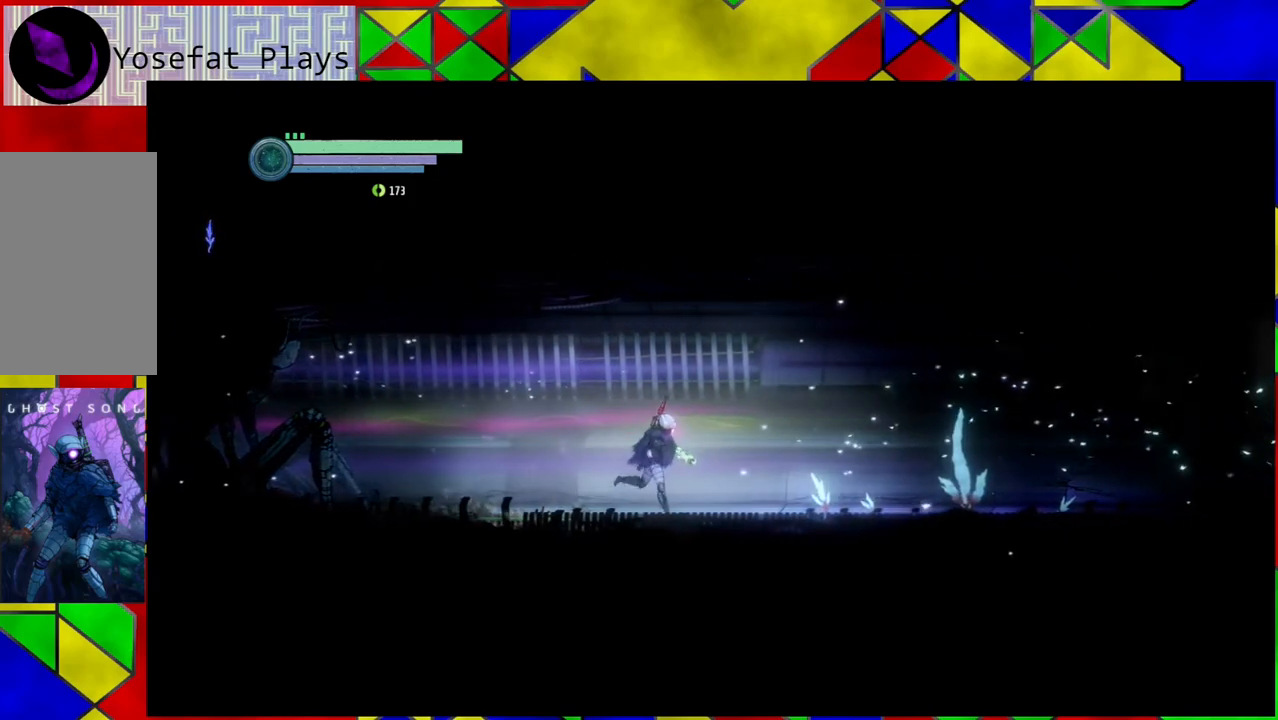
{"buttons": [], "left_stick": "right", "right_stick": "center", "events": []}
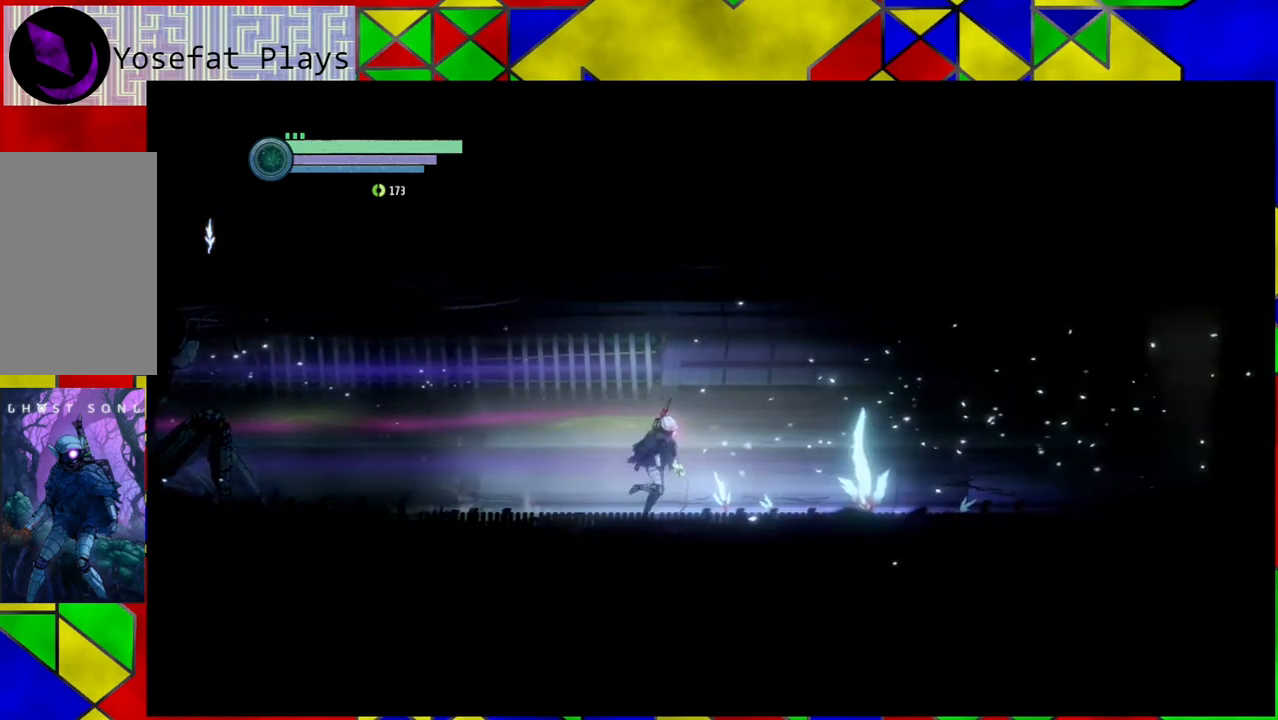
{"buttons": [], "left_stick": "right", "right_stick": "center", "events": []}
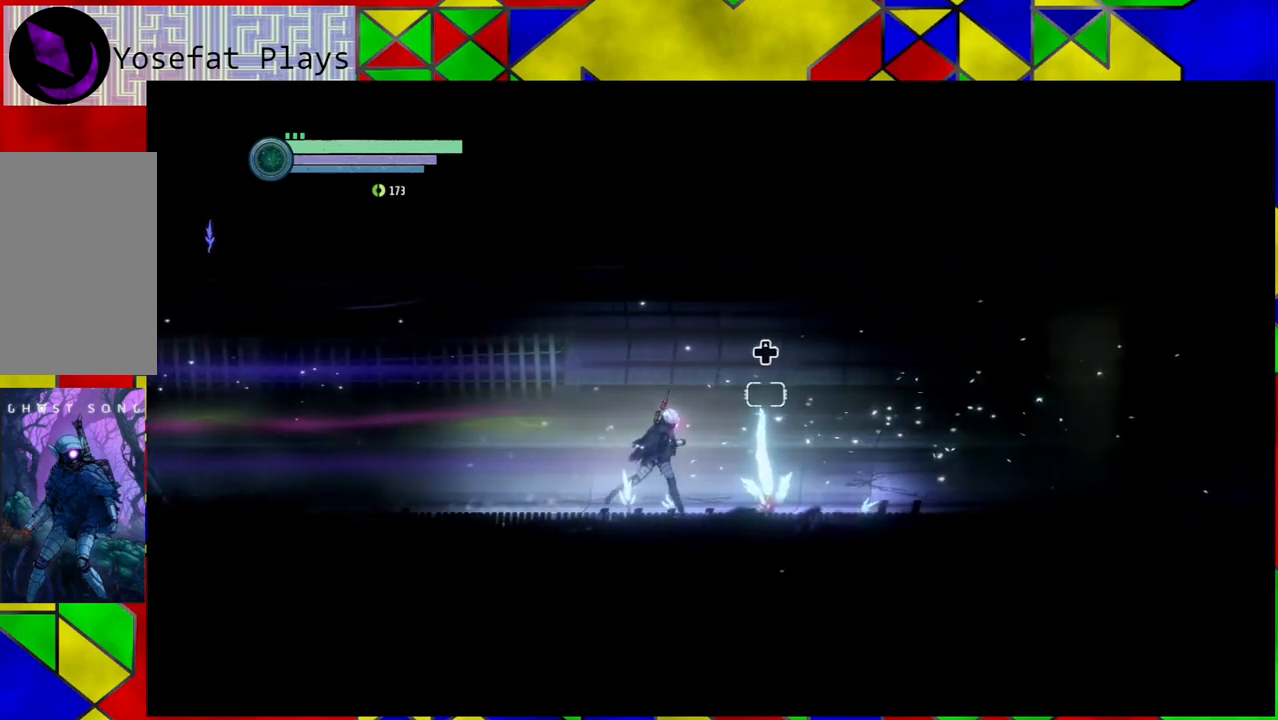
{"buttons": [], "left_stick": "center", "right_stick": "center", "events": [[317, "left_stick", "center"]]}
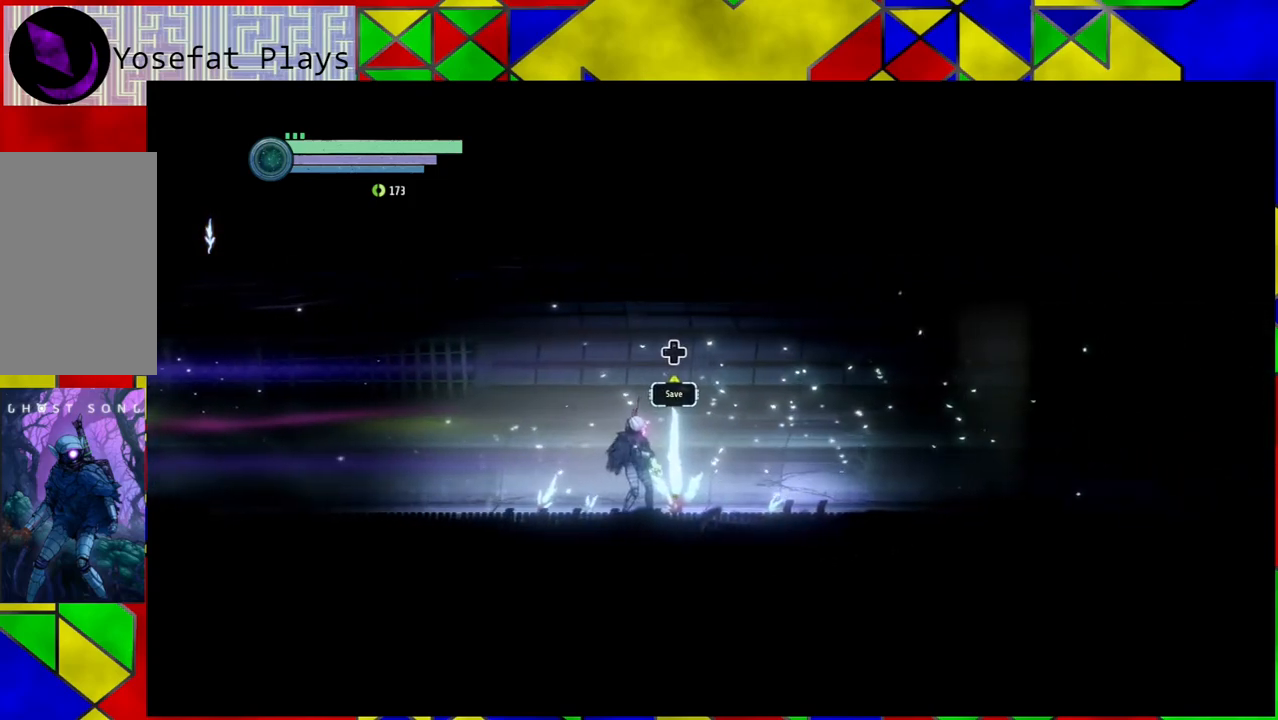
{"buttons": [], "left_stick": "center", "right_stick": "center", "events": [[133, "DPAD_UP", "down"], [217, "DPAD_UP", "up"]]}
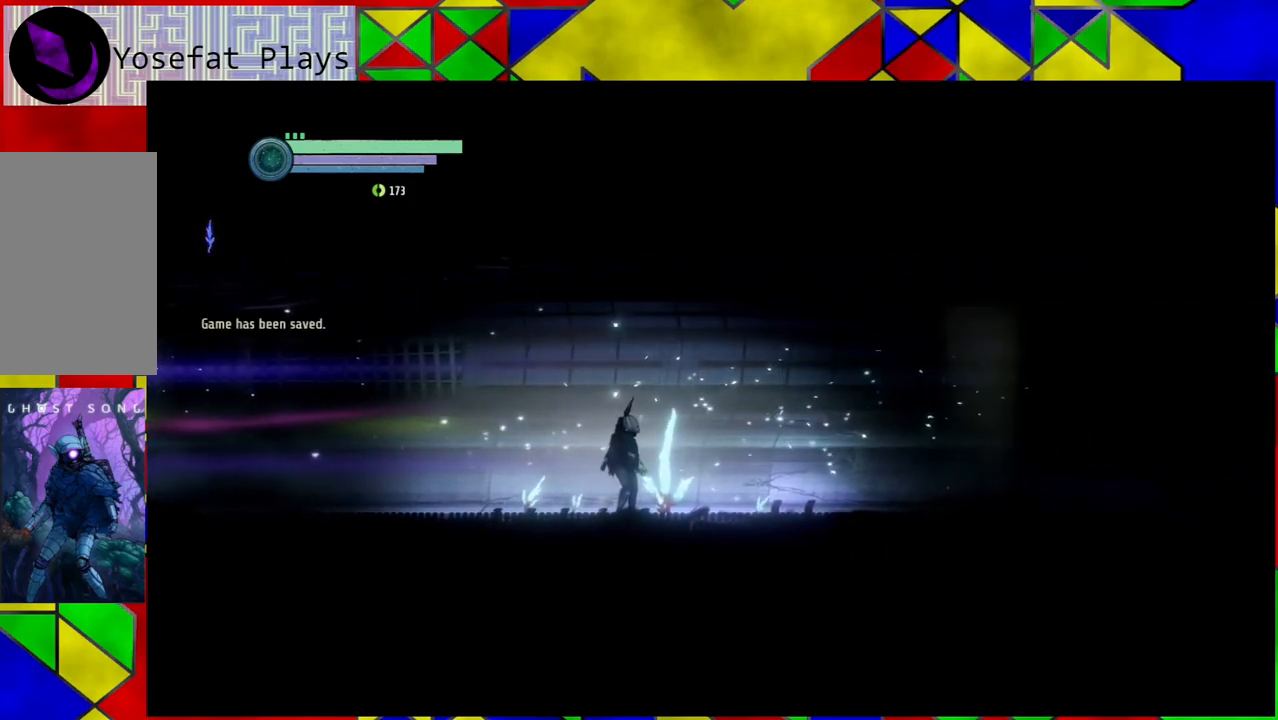
{"buttons": [], "left_stick": "center", "right_stick": "center", "events": []}
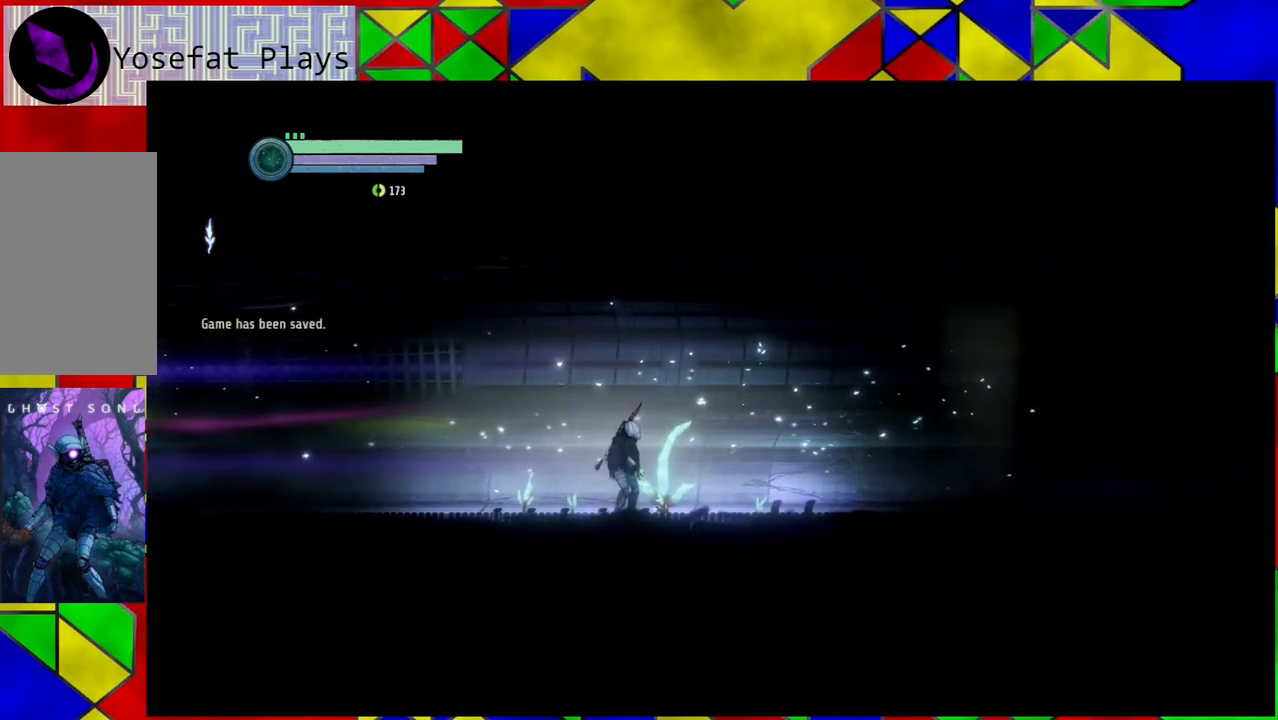
{"buttons": [], "left_stick": "center", "right_stick": "center", "events": []}
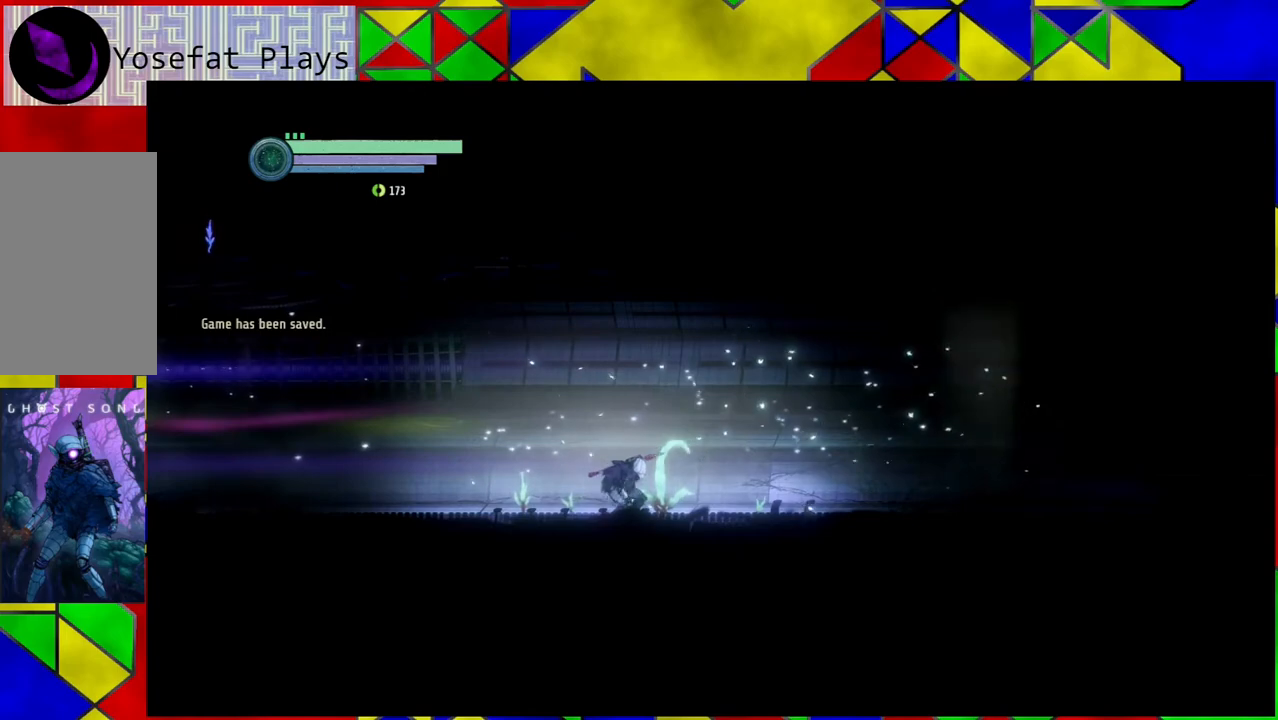
{"buttons": [], "left_stick": "center", "right_stick": "center", "events": []}
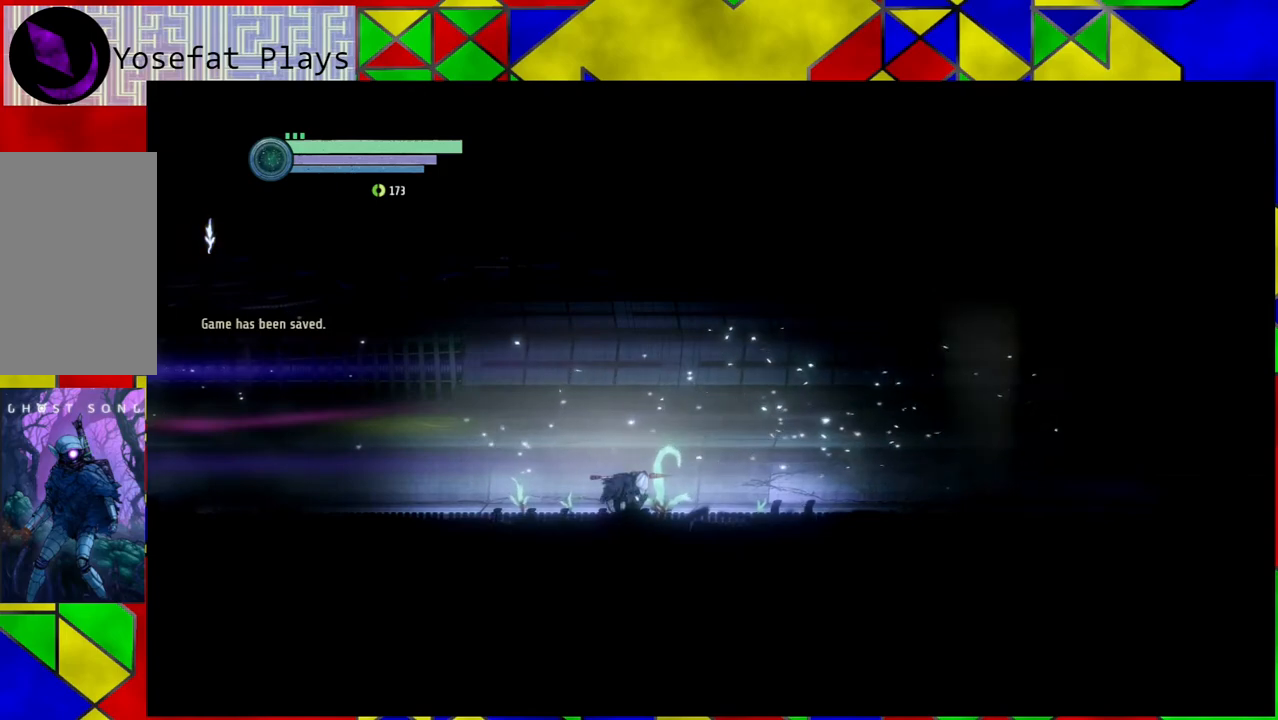
{"buttons": [], "left_stick": "center", "right_stick": "center", "events": []}
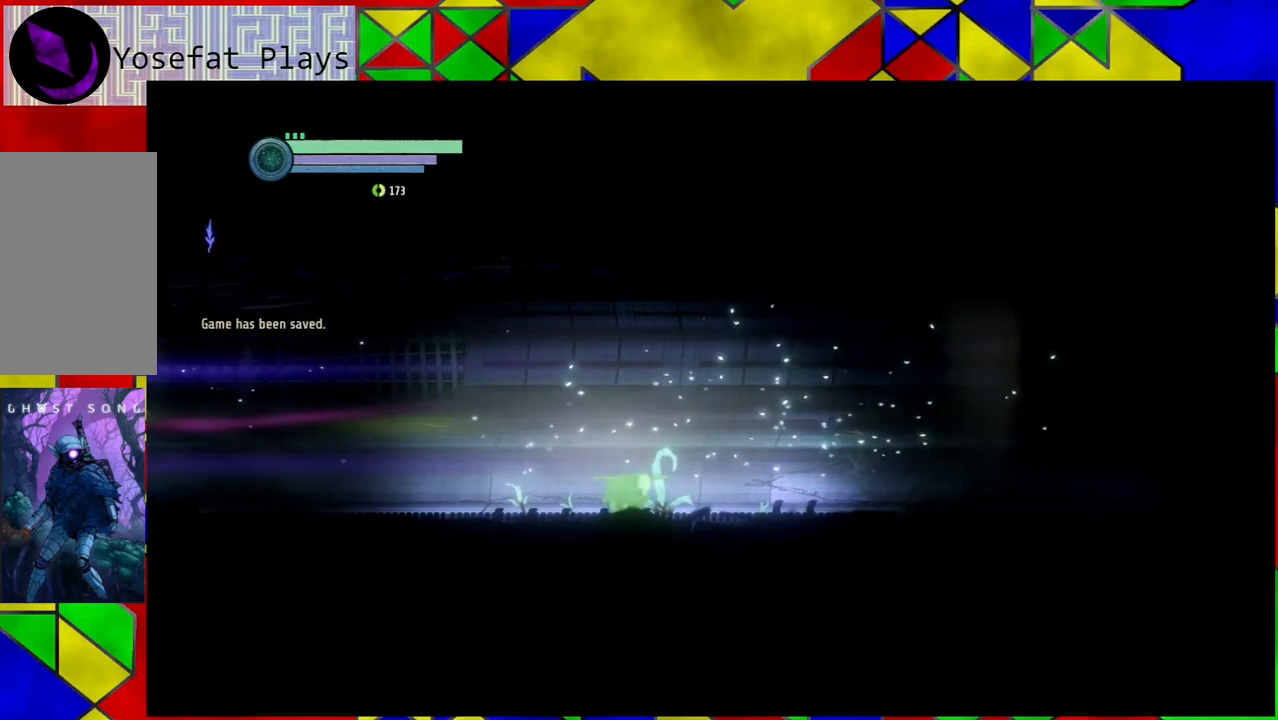
{"buttons": [], "left_stick": "center", "right_stick": "center", "events": []}
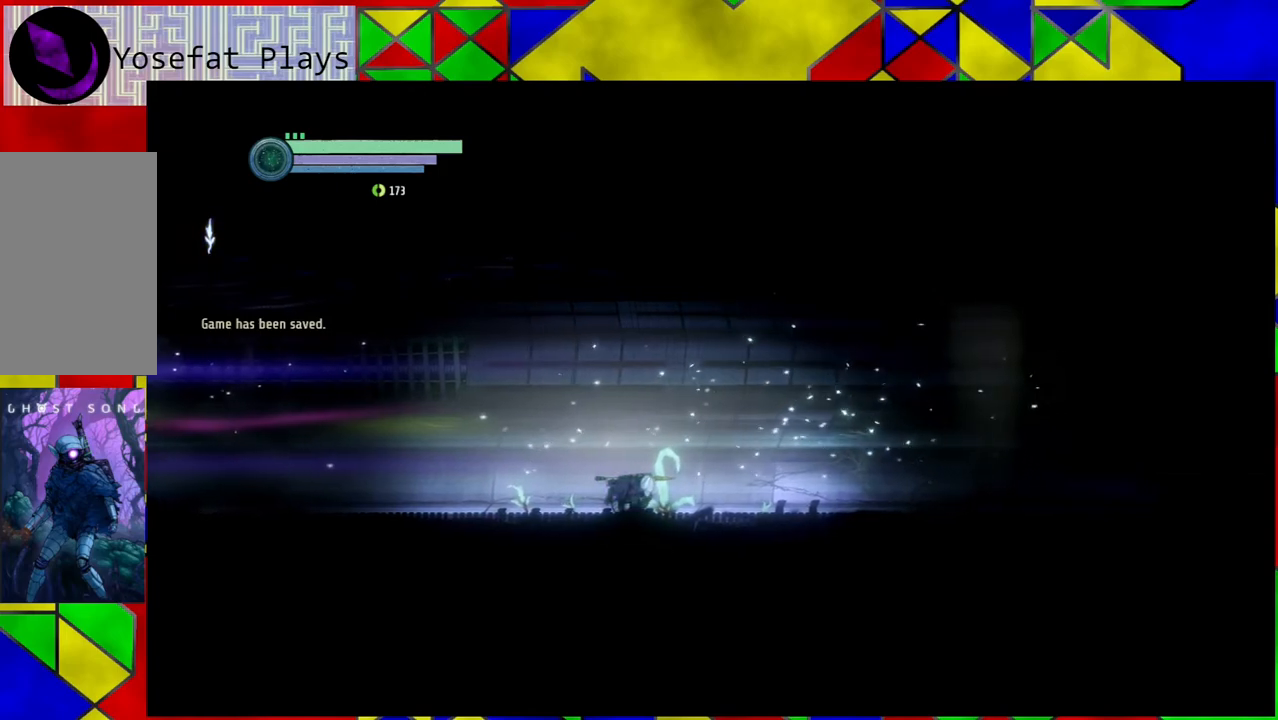
{"buttons": [], "left_stick": "center", "right_stick": "center", "events": [[183, "SELECT", "down"], [350, "SELECT", "up"]]}
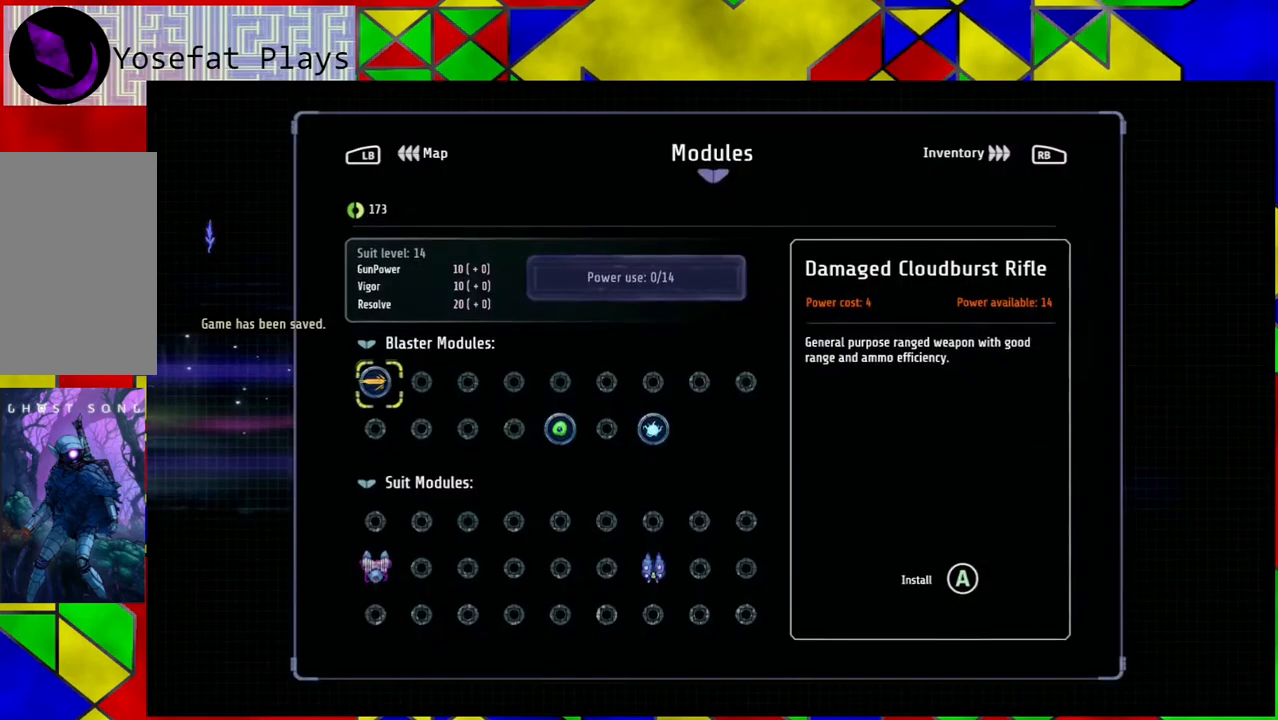
{"buttons": [], "left_stick": "center", "right_stick": "center", "events": []}